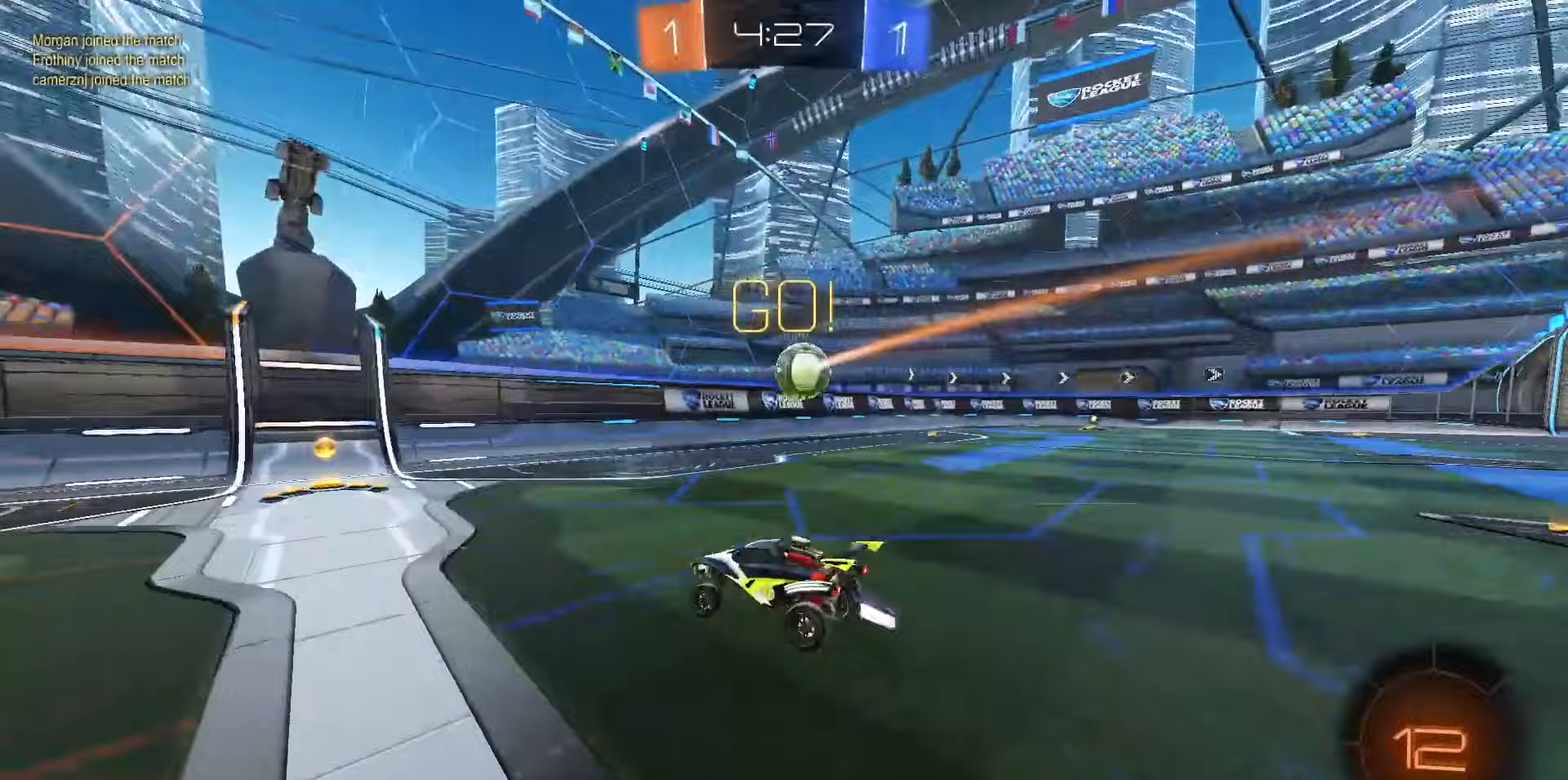
Gameplay with a controller (PlayStation layout); each line is a JSON object with the inputs held at the frame after it. "events" lists button and stick changes between this image and that frame as [ms after this image, input, new state], when the widget could be followed in between.
{"buttons": ["R2"], "left_stick": "right", "right_stick": "center", "events": [[233, "left_stick", "right"], [267, "L1", "down"], [400, "L1", "up"]]}
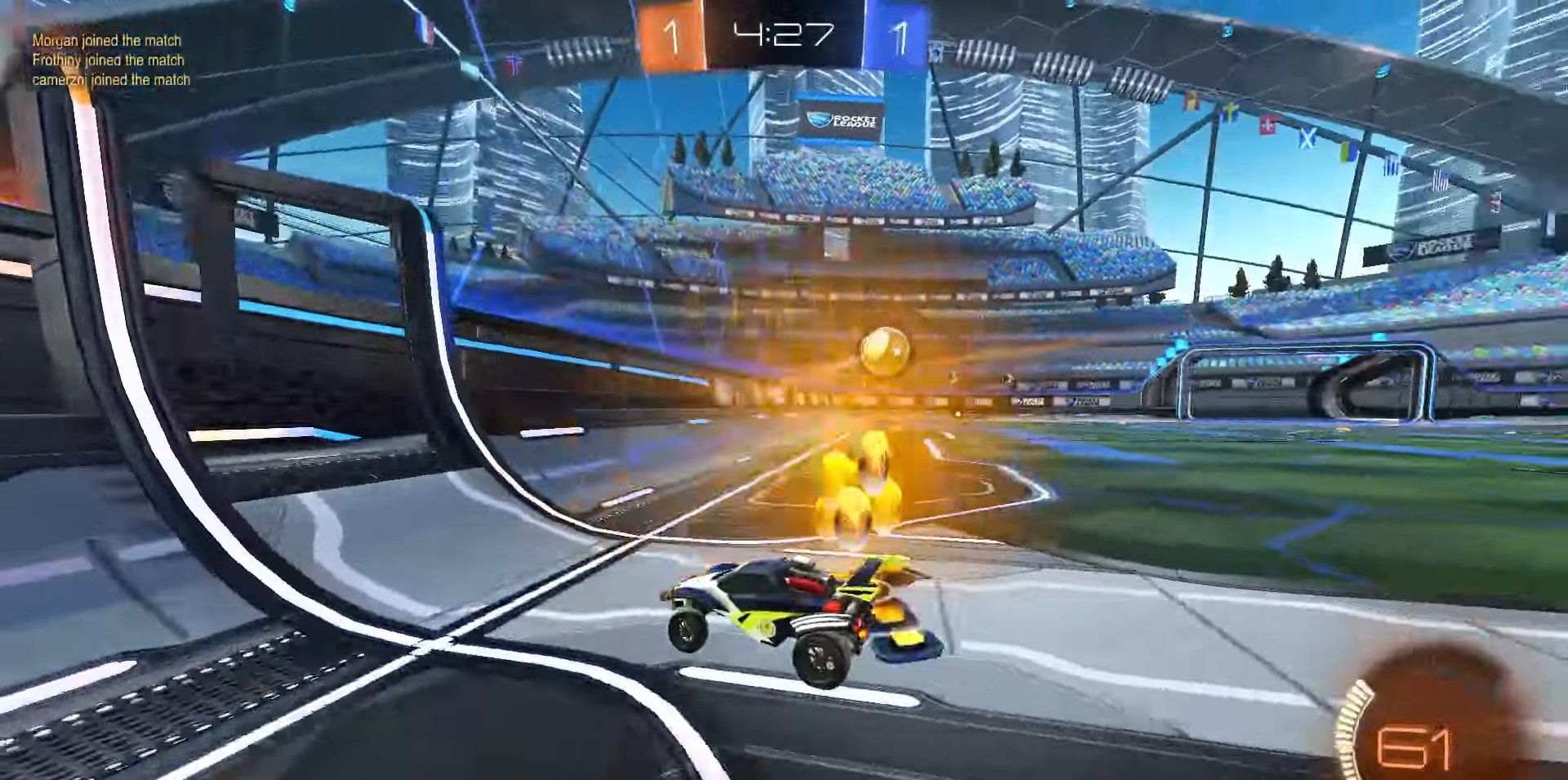
{"buttons": ["R1", "R2"], "left_stick": "right", "right_stick": "center", "events": [[233, "L1", "down"], [333, "L1", "up"], [417, "R1", "down"]]}
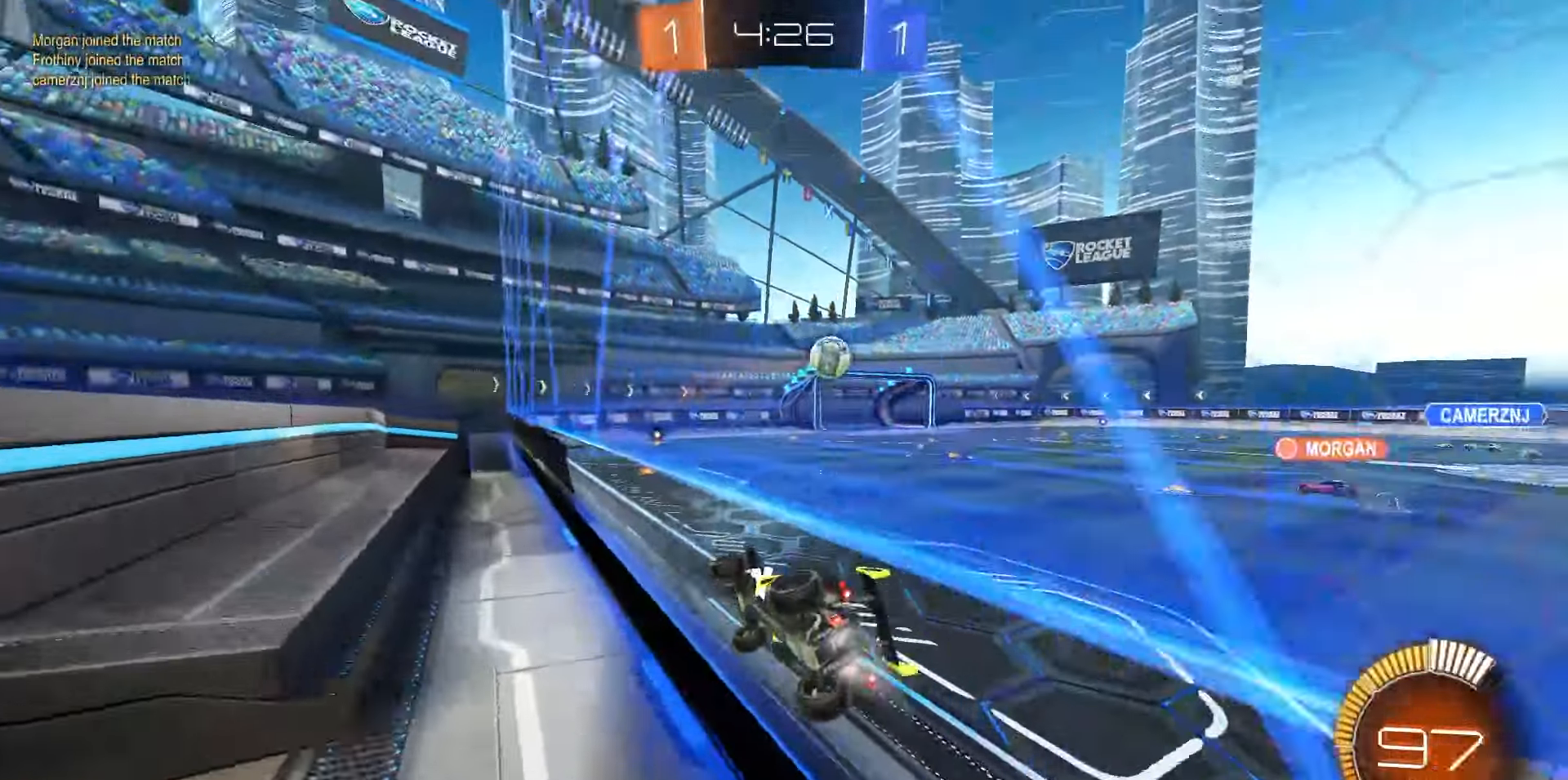
{"buttons": ["R1", "R2"], "left_stick": "center", "right_stick": "center", "events": [[150, "CROSS", "down"], [167, "left_stick", "left"], [183, "CROSS", "up"], [250, "CROSS", "down"], [333, "CROSS", "up"], [350, "left_stick", "down-right"], [467, "left_stick", "center"]]}
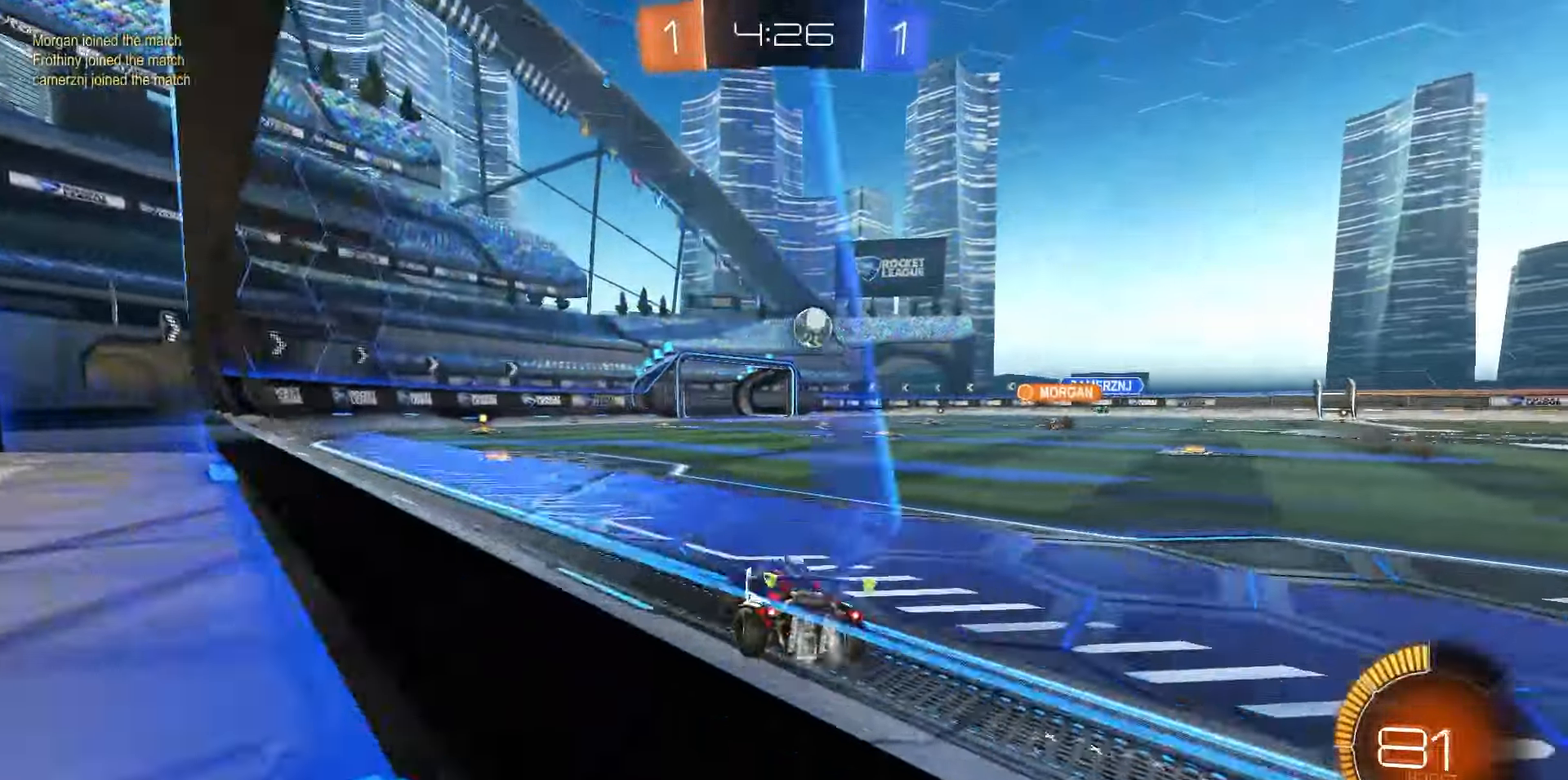
{"buttons": ["R2"], "left_stick": "center", "right_stick": "center", "events": [[150, "left_stick", "right"], [250, "R1", "up"], [300, "left_stick", "center"]]}
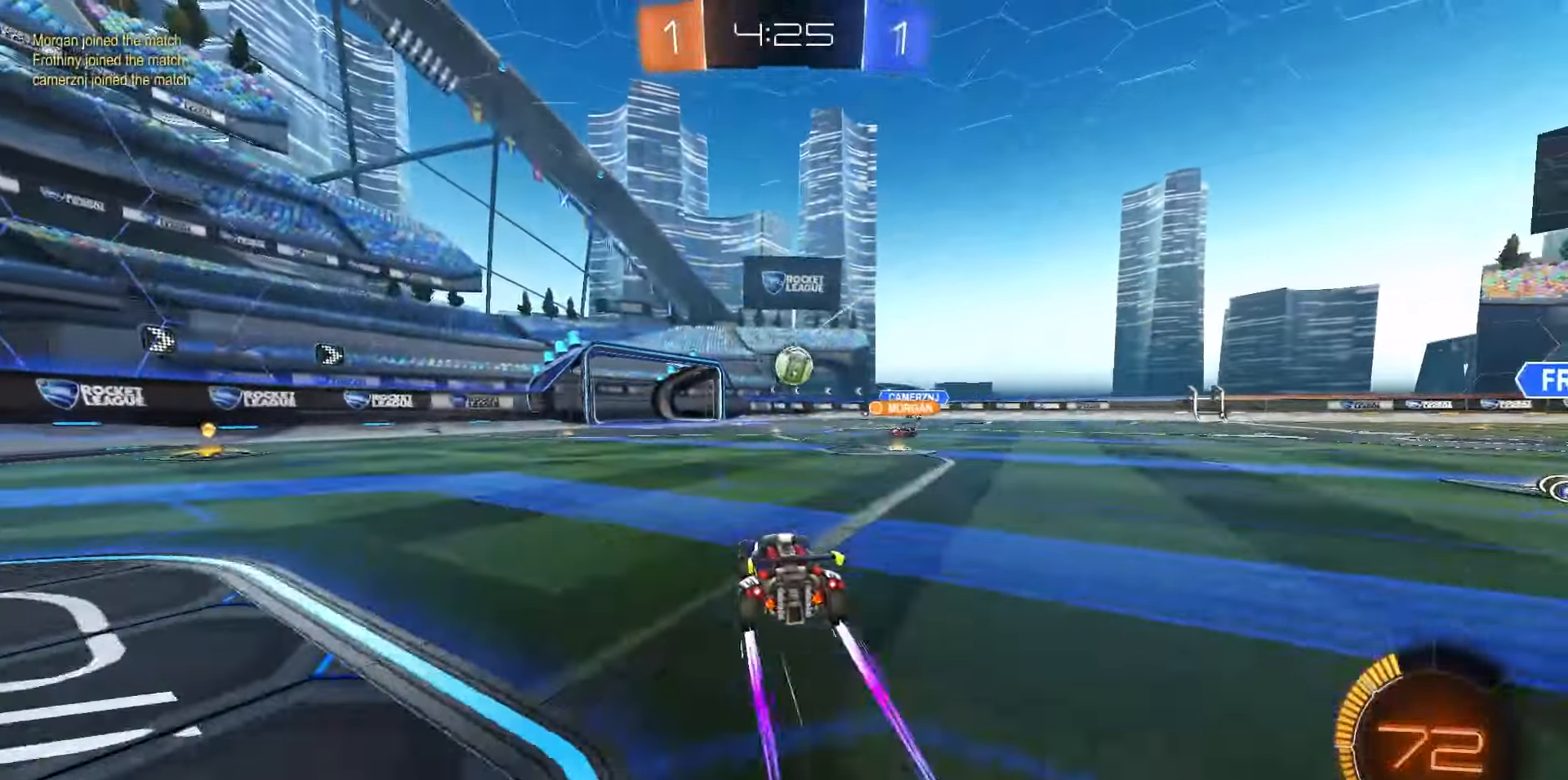
{"buttons": ["R2"], "left_stick": "center", "right_stick": "center", "events": [[50, "left_stick", "right"], [183, "left_stick", "center"]]}
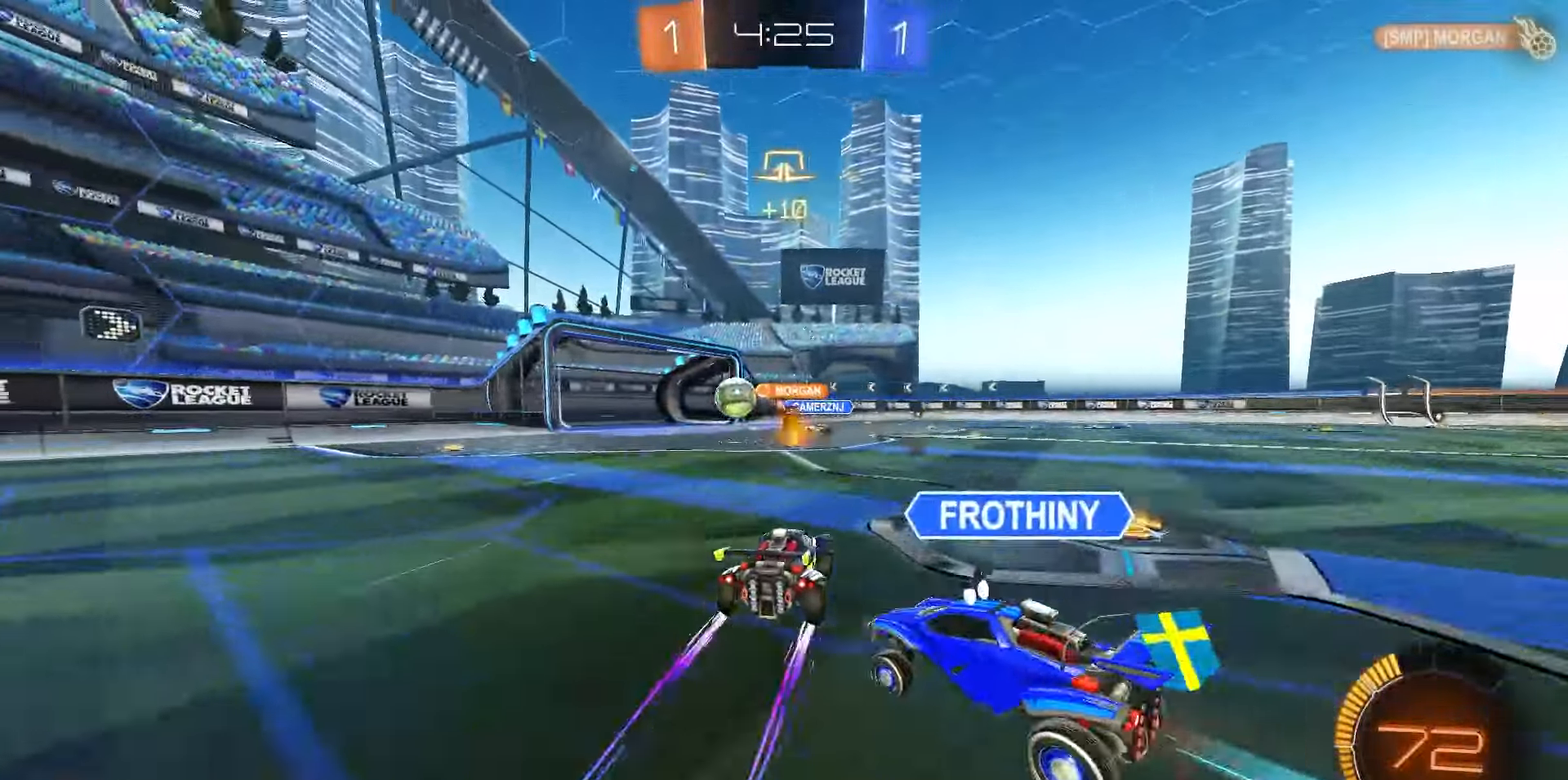
{"buttons": ["R2"], "left_stick": "right", "right_stick": "center", "events": [[50, "left_stick", "left"], [183, "left_stick", "center"], [250, "left_stick", "right"]]}
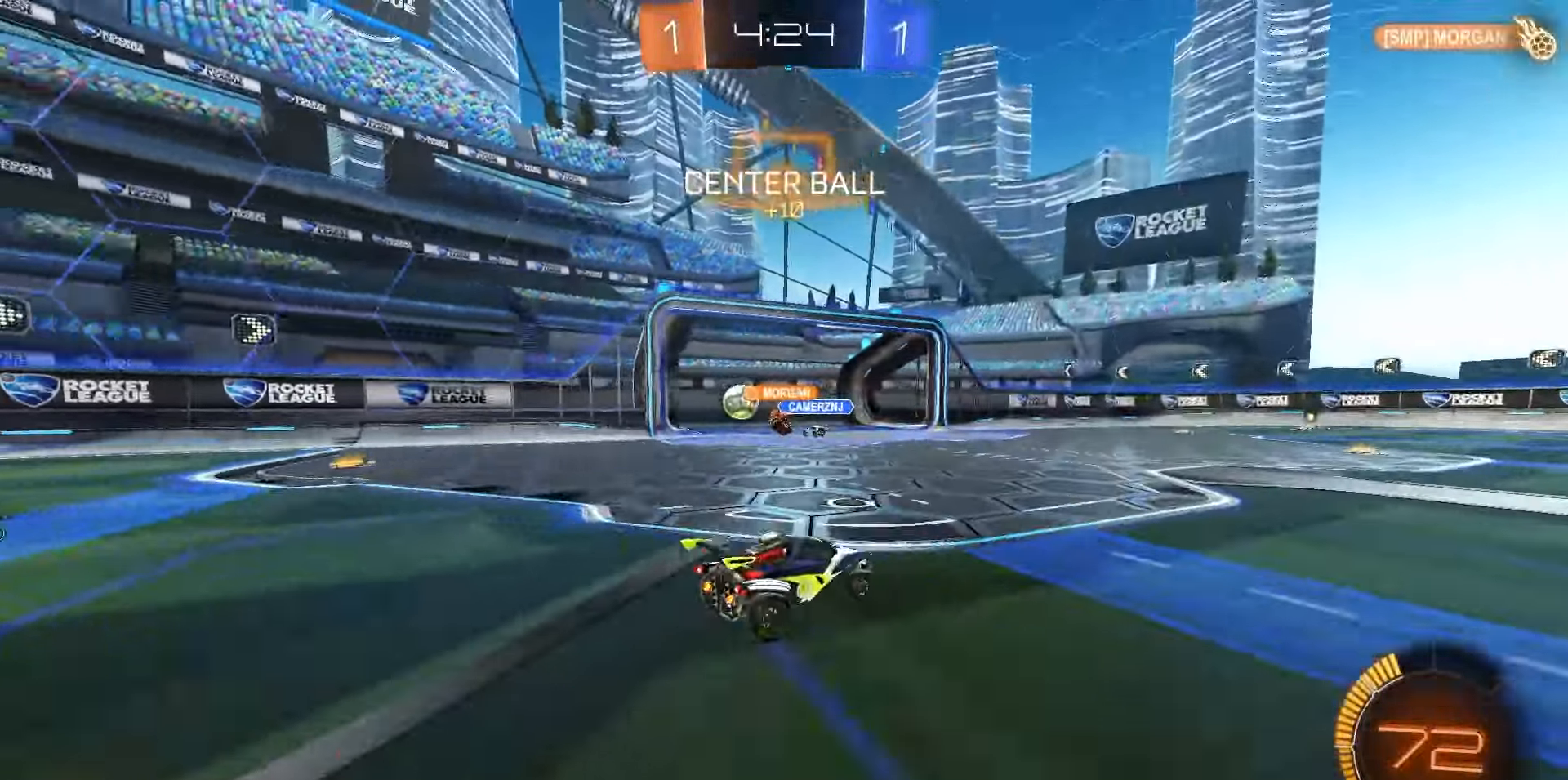
{"buttons": ["TRIANGLE", "L1"], "left_stick": "right", "right_stick": "center", "events": [[33, "TRIANGLE", "down"], [100, "TRIANGLE", "up"], [167, "L1", "down"], [183, "TRIANGLE", "down"], [250, "TRIANGLE", "up"], [333, "TRIANGLE", "down"], [417, "R2", "up"], [417, "TRIANGLE", "up"], [500, "TRIANGLE", "down"]]}
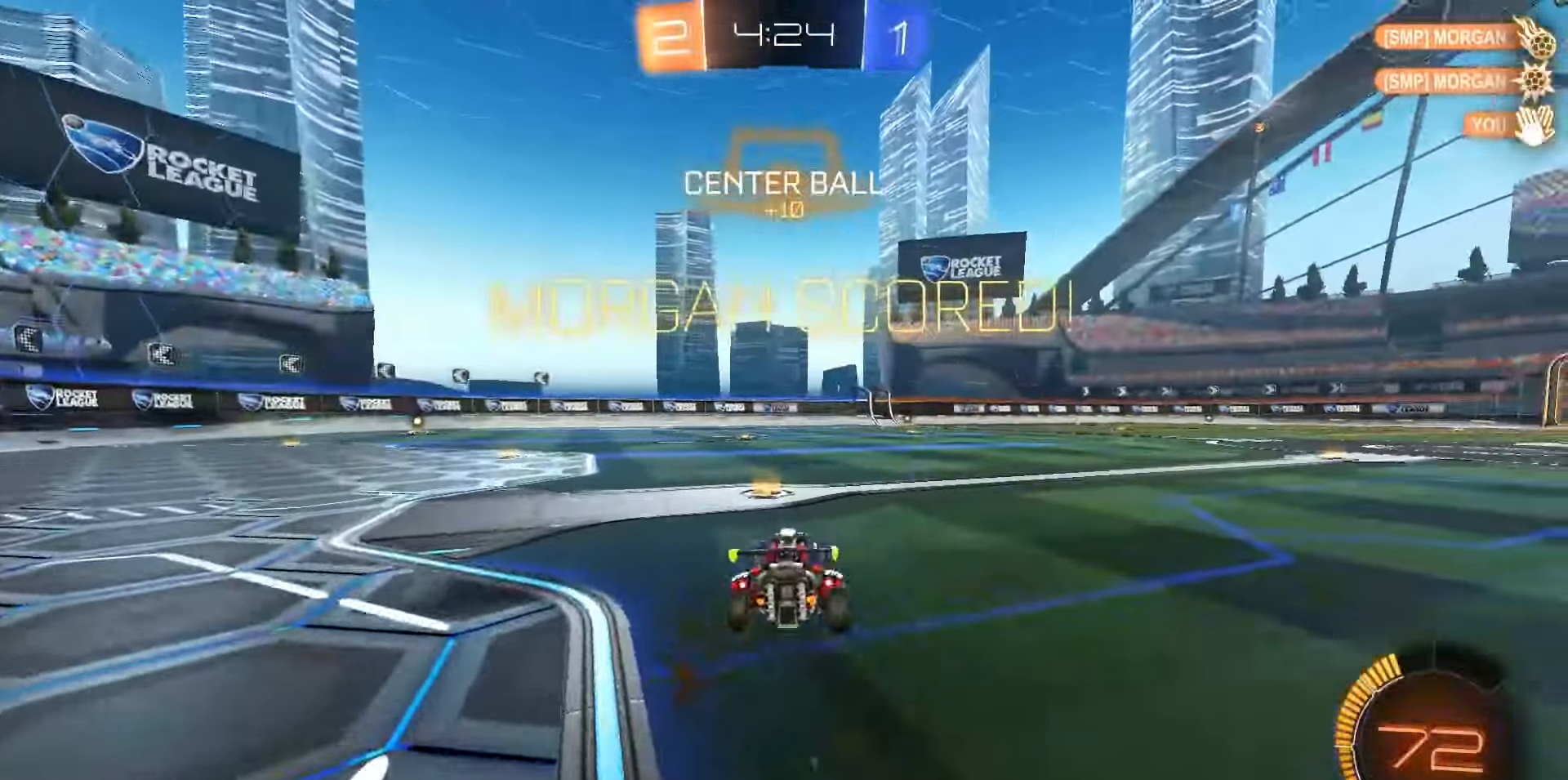
{"buttons": ["L1"], "left_stick": "up", "right_stick": "center", "events": [[50, "left_stick", "up-right"], [67, "TRIANGLE", "up"], [167, "TRIANGLE", "down"], [233, "TRIANGLE", "up"], [250, "left_stick", "up"], [317, "TRIANGLE", "down"], [400, "TRIANGLE", "up"]]}